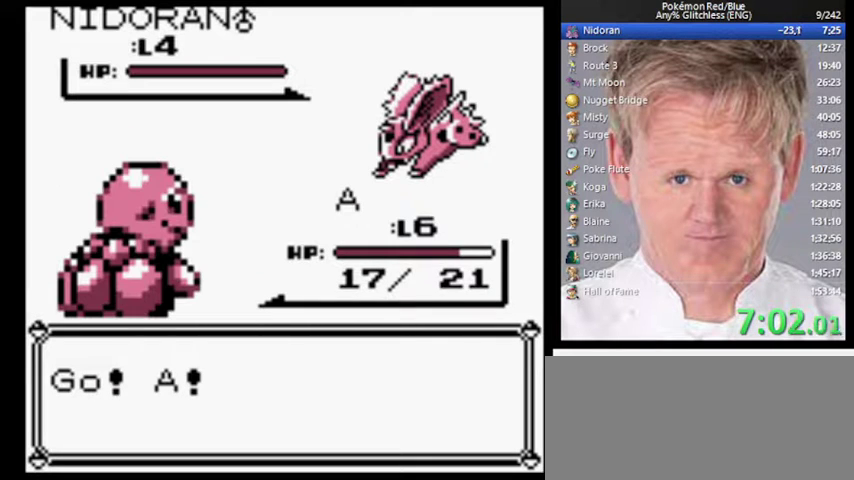
Gameplay with a controller (Nintendo layout); each line is a JSON object with the inputs held at the frame after it. "events" lists button and stick changes between this image and that frame as [ms after this image, input, new state], when the widget could be followed in between. Not read: DPAD_UP L3 R3.
{"buttons": ["A"], "events": []}
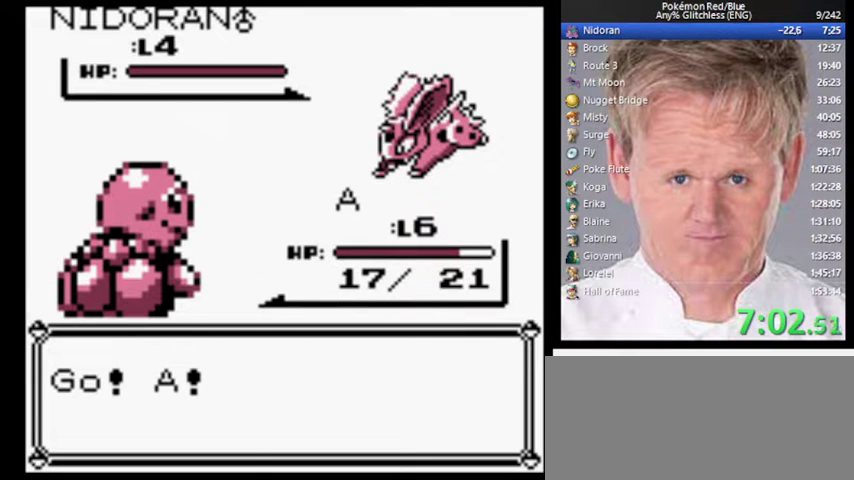
{"buttons": ["A", "DPAD_LEFT"], "events": [[333, "DPAD_LEFT", "down"]]}
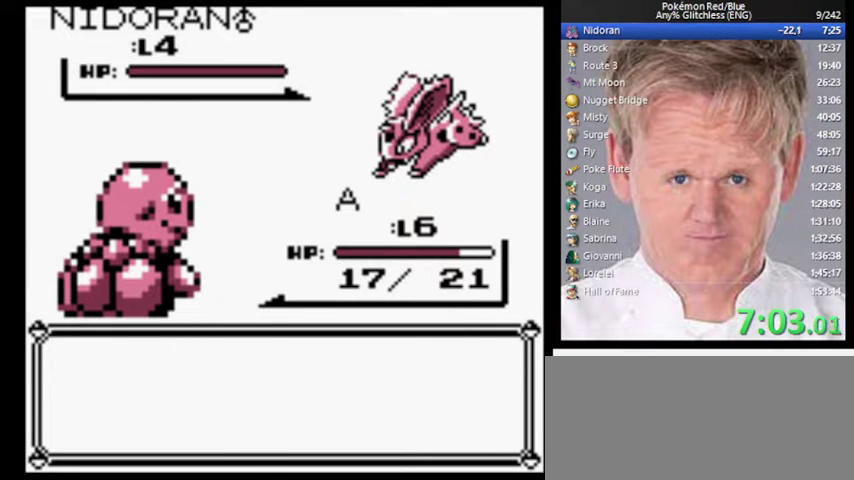
{"buttons": [], "events": [[267, "A", "up"], [267, "DPAD_LEFT", "up"]]}
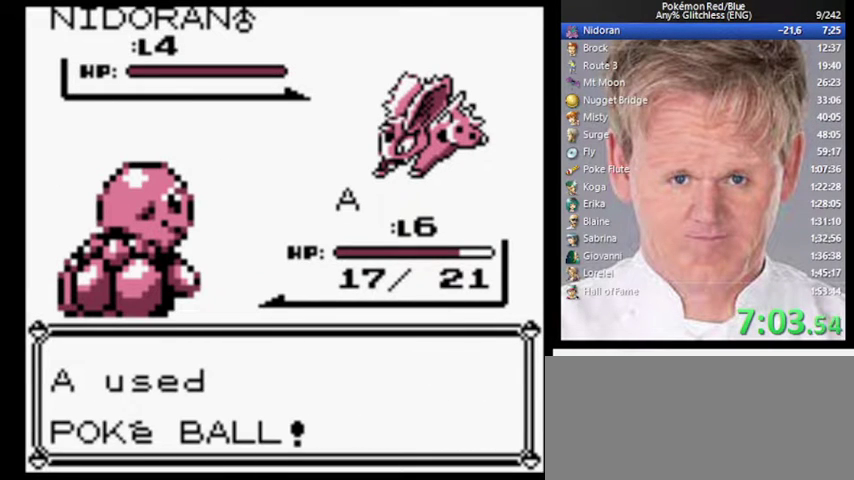
{"buttons": ["B"], "events": [[233, "B", "down"]]}
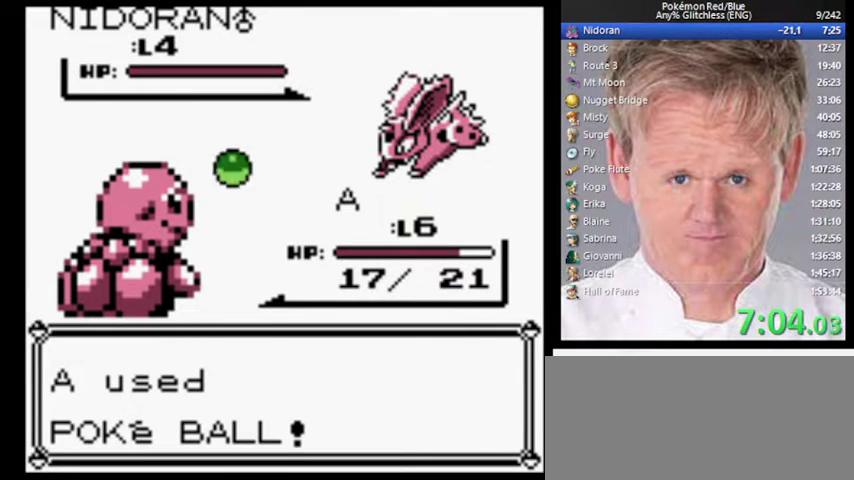
{"buttons": ["B"], "events": []}
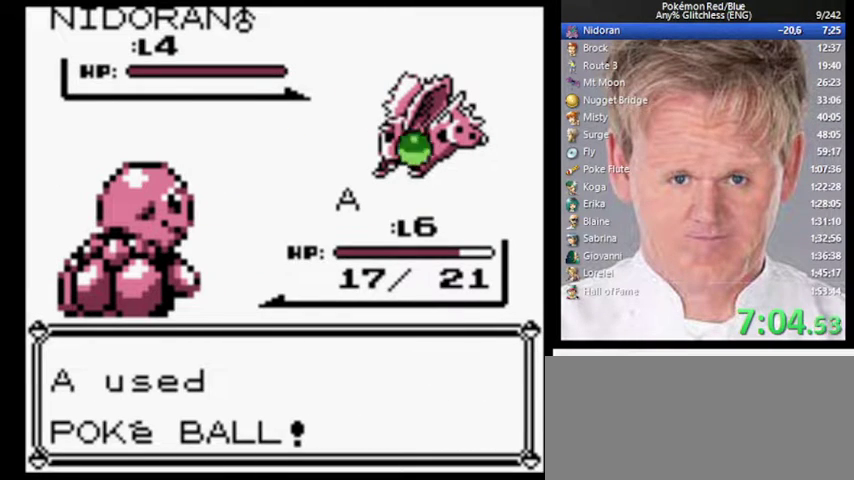
{"buttons": ["B"], "events": []}
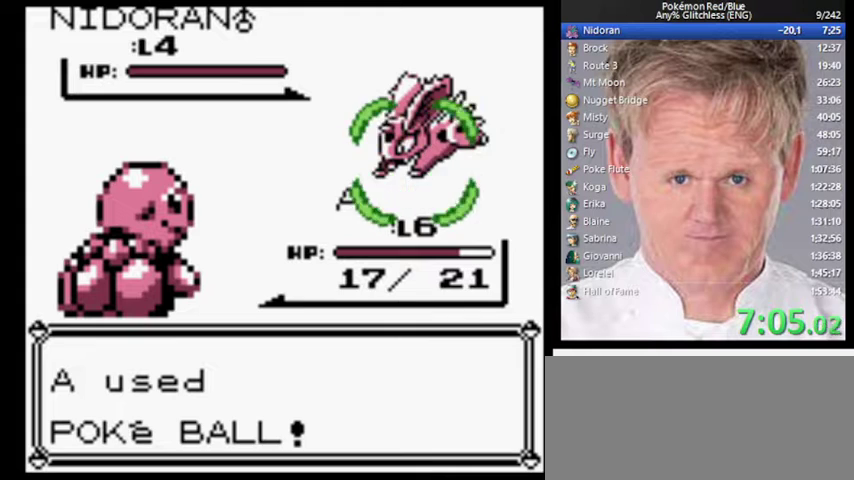
{"buttons": ["B"], "events": []}
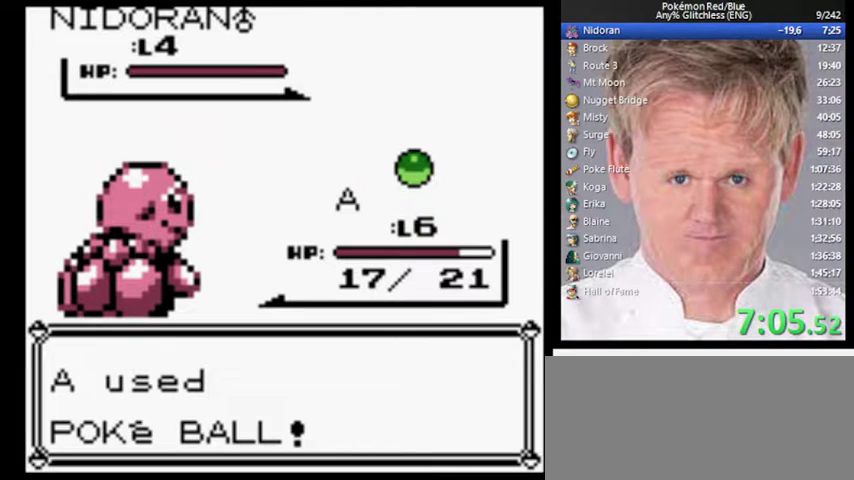
{"buttons": ["B"], "events": []}
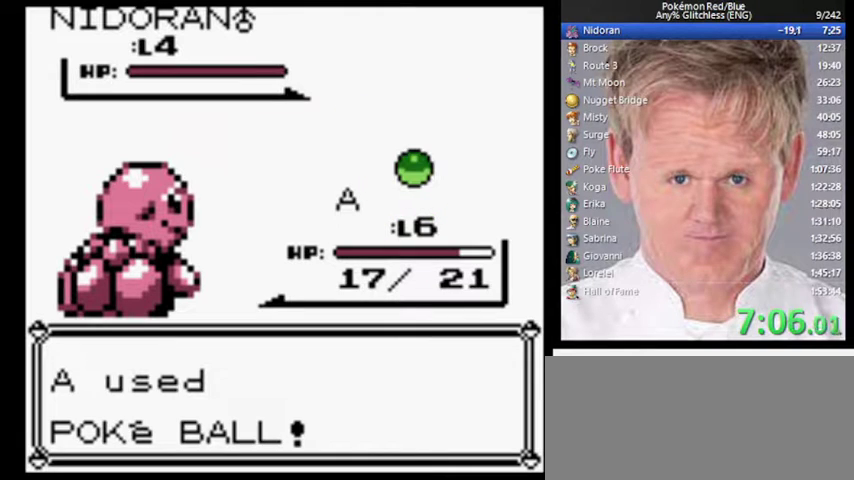
{"buttons": ["B"], "events": []}
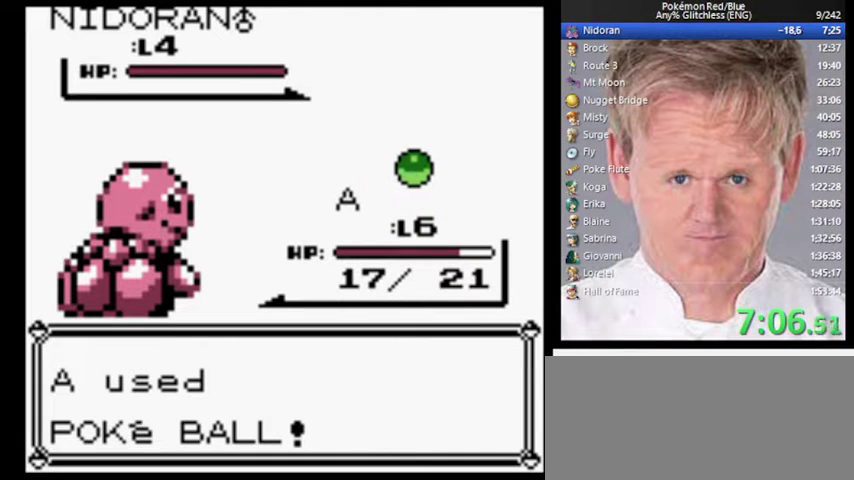
{"buttons": ["B"], "events": []}
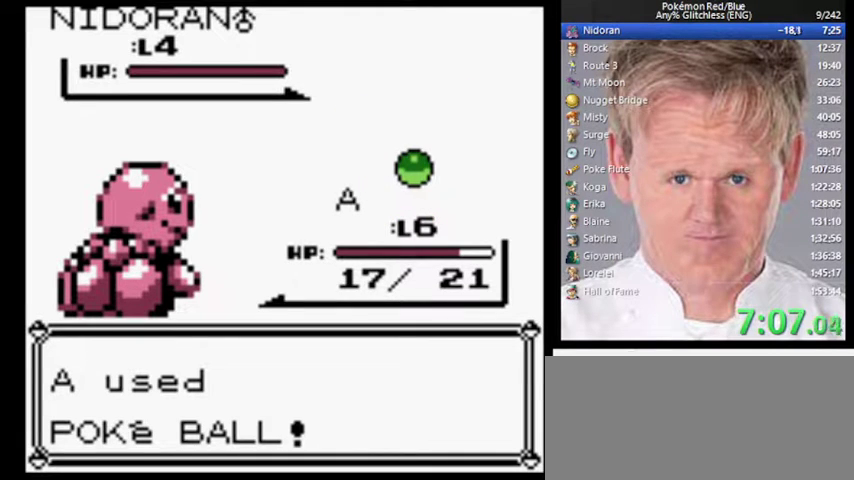
{"buttons": ["B"], "events": []}
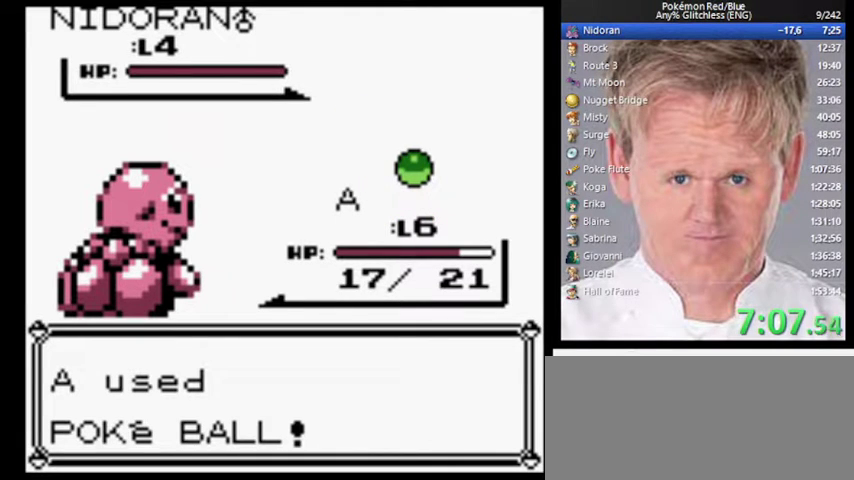
{"buttons": ["B"], "events": []}
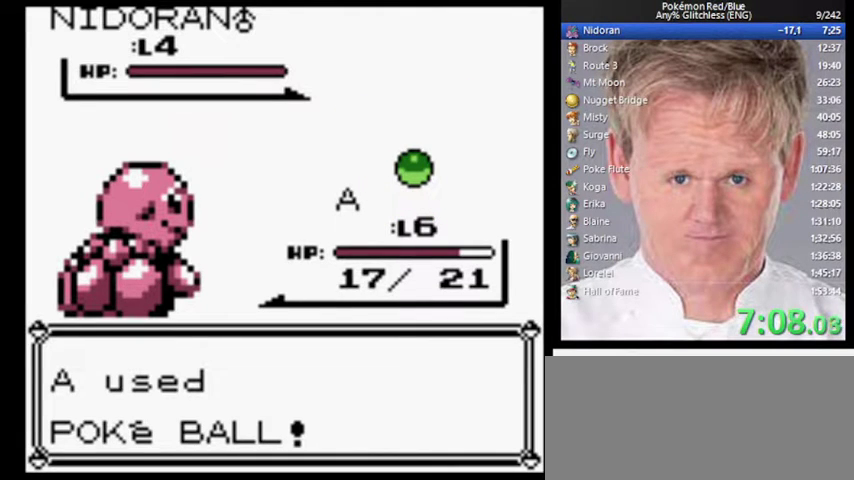
{"buttons": ["B"], "events": []}
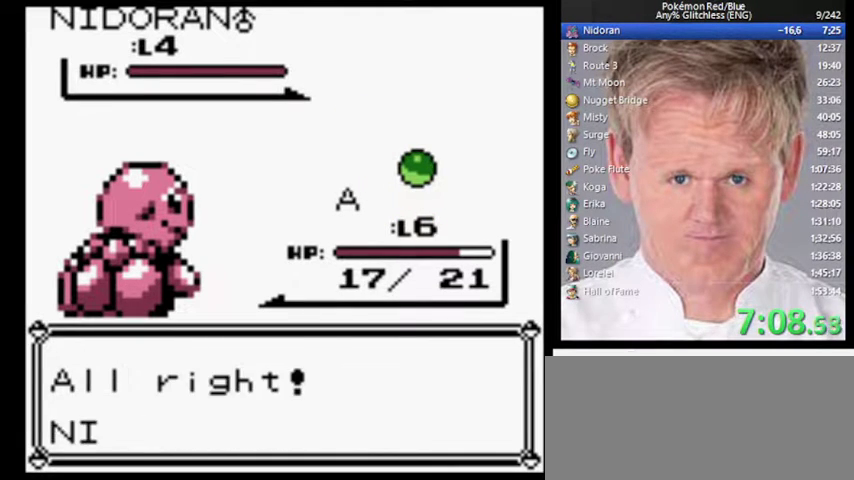
{"buttons": ["B"], "events": [[233, "A", "down"], [333, "A", "up"]]}
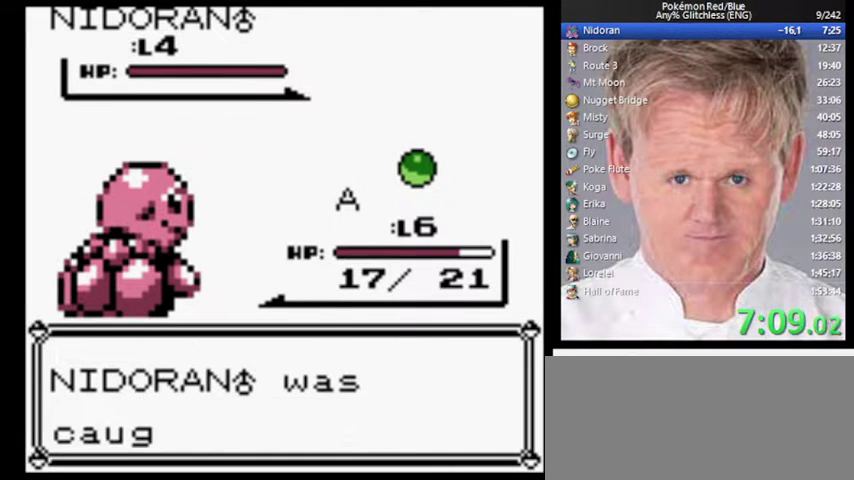
{"buttons": ["A"], "events": [[133, "A", "down"], [133, "B", "up"]]}
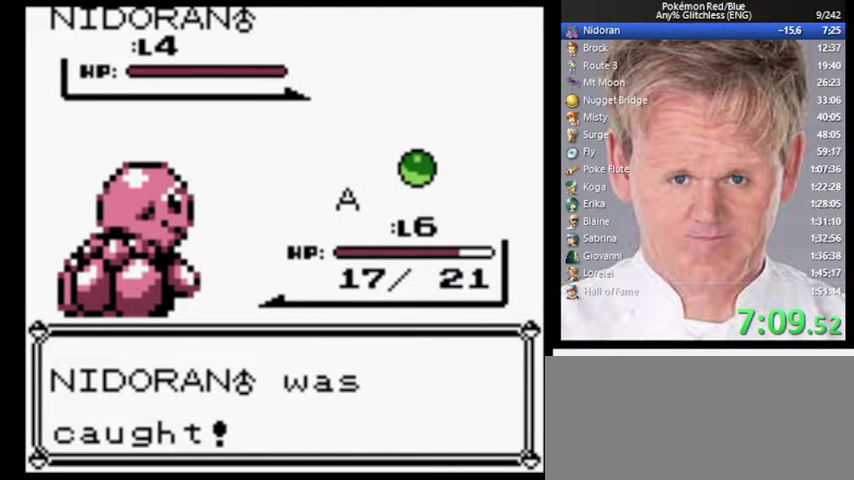
{"buttons": ["A"], "events": []}
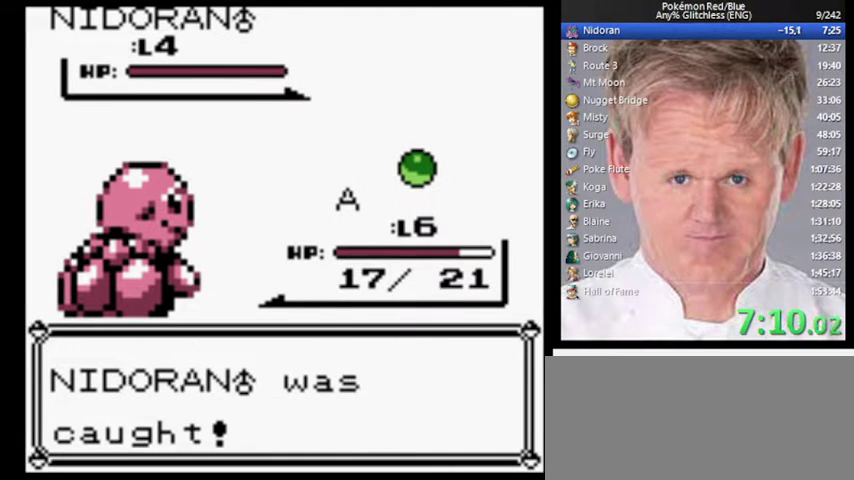
{"buttons": ["A"], "events": []}
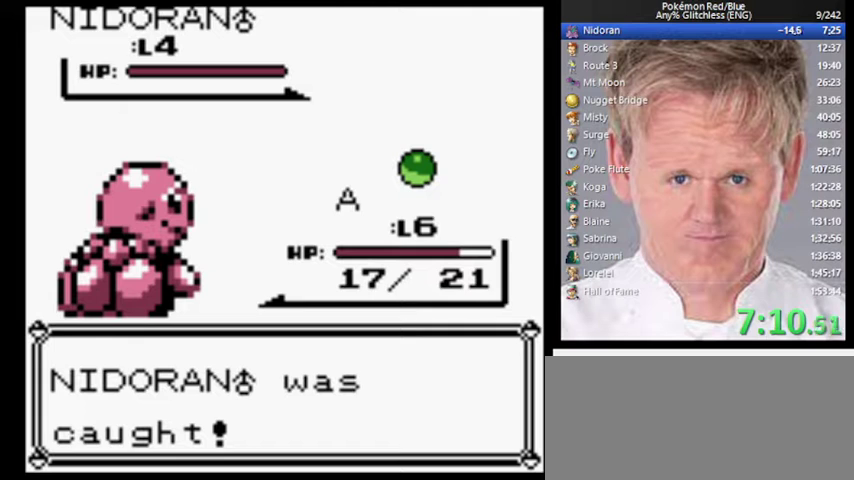
{"buttons": ["A"], "events": []}
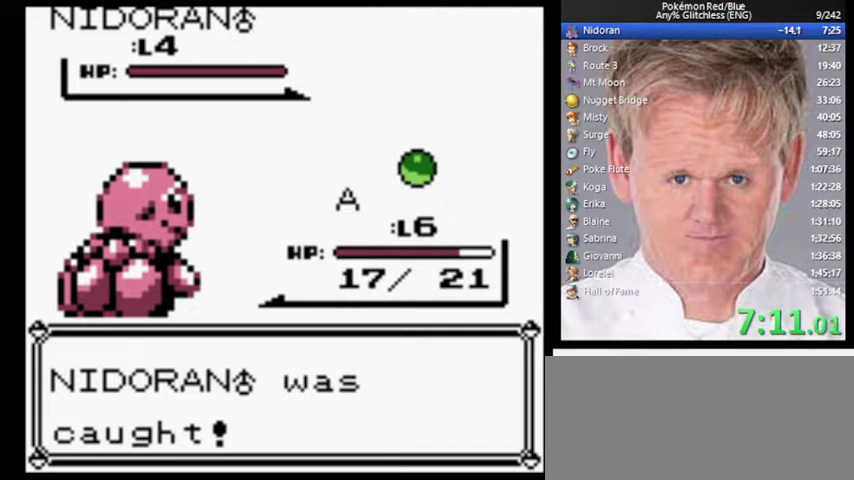
{"buttons": ["A"], "events": []}
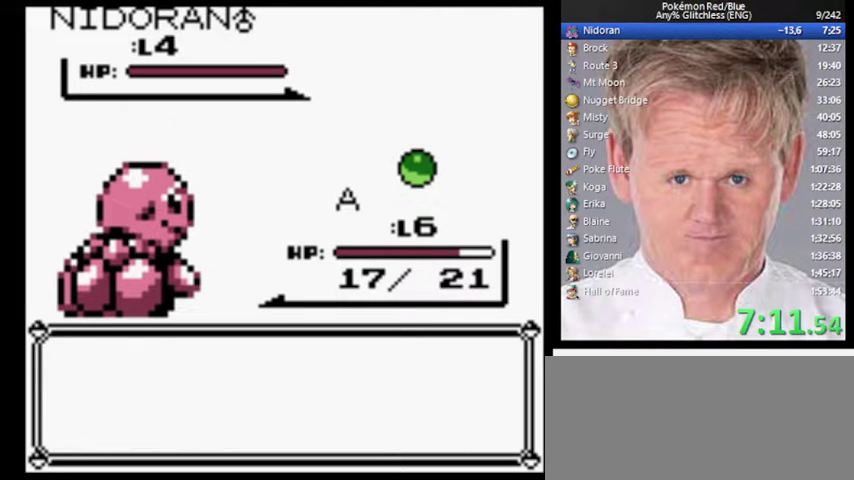
{"buttons": ["A"], "events": []}
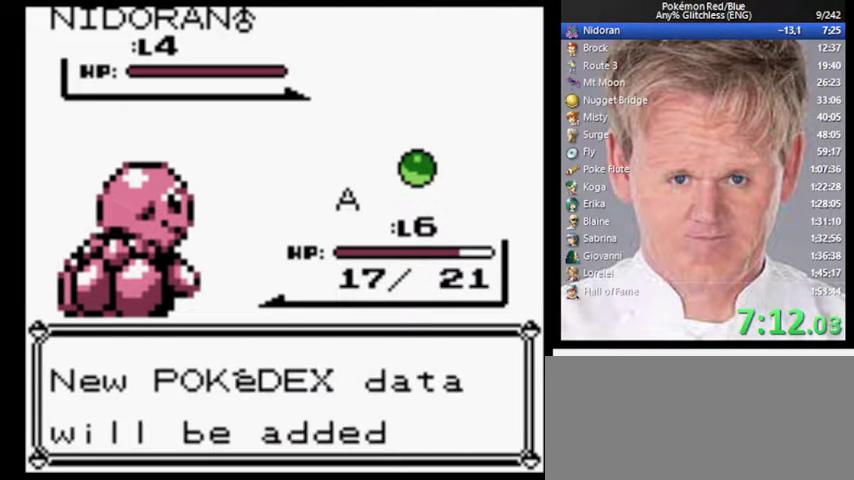
{"buttons": ["B"], "events": [[100, "B", "down"], [200, "B", "up"], [467, "B", "down"], [500, "A", "up"]]}
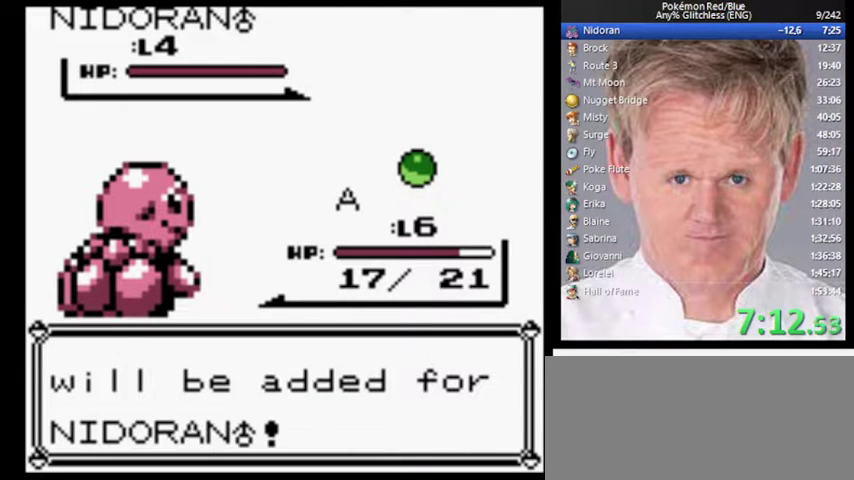
{"buttons": ["B"], "events": []}
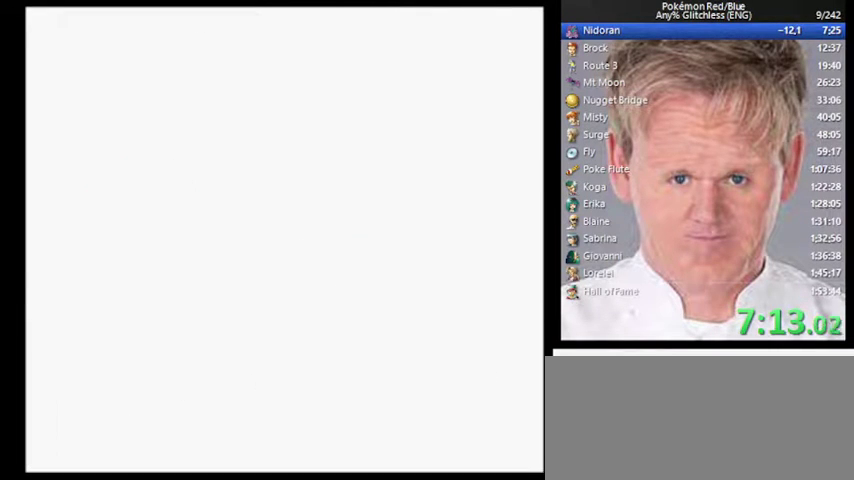
{"buttons": ["A"], "events": [[233, "A", "down"], [267, "B", "up"]]}
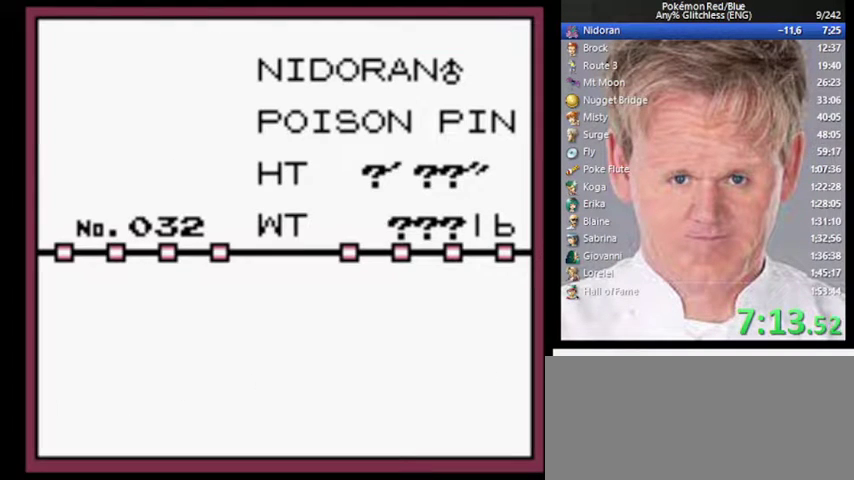
{"buttons": ["A"], "events": []}
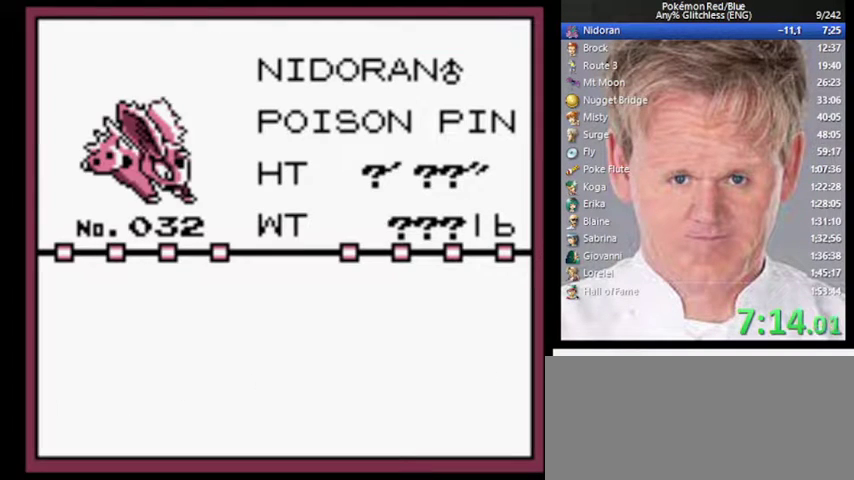
{"buttons": ["A"], "events": []}
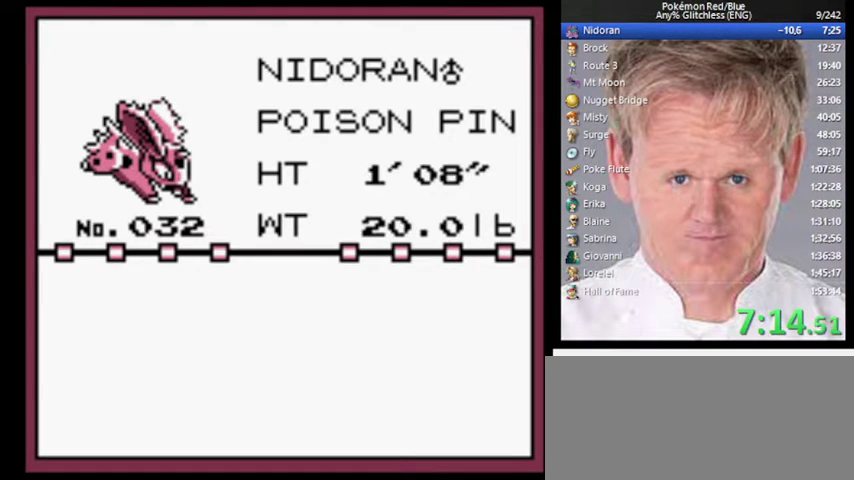
{"buttons": ["B"], "events": [[67, "B", "down"], [100, "A", "up"]]}